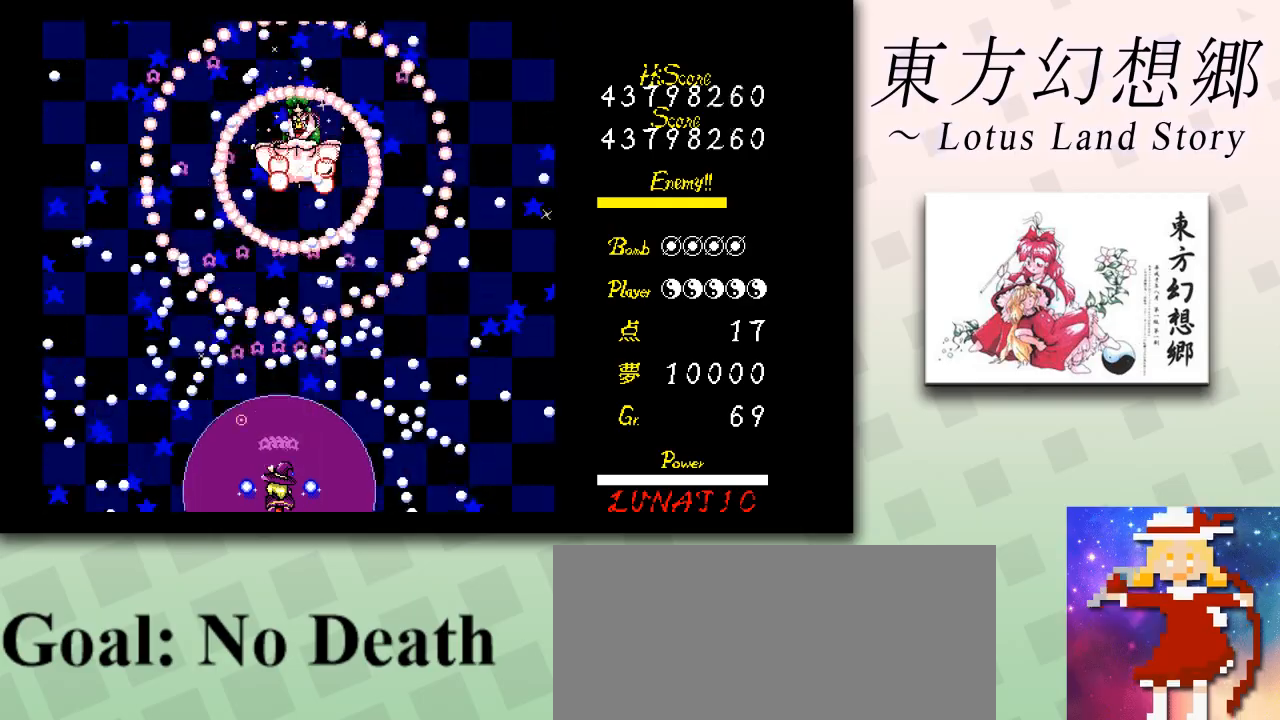
Gameplay with keyboard; each line is a JSON object with the keys held at the frame after it. "events" lists presses ("down") and releases ("up") of "c", "ctrl", "down", "escape", "left", "right", "shift", "up", "x" and "z" between this image and that frame as [ms after this image, input, new state], when the widget could be followed in between. No other keys are recorded. Mouse input is not recorded.
{"keys": ["shift", "z"], "events": [[84, "down", "up"], [126, "down", "down"], [209, "down", "up"], [251, "down", "down"], [334, "down", "up"], [418, "down", "down"], [501, "down", "up"]]}
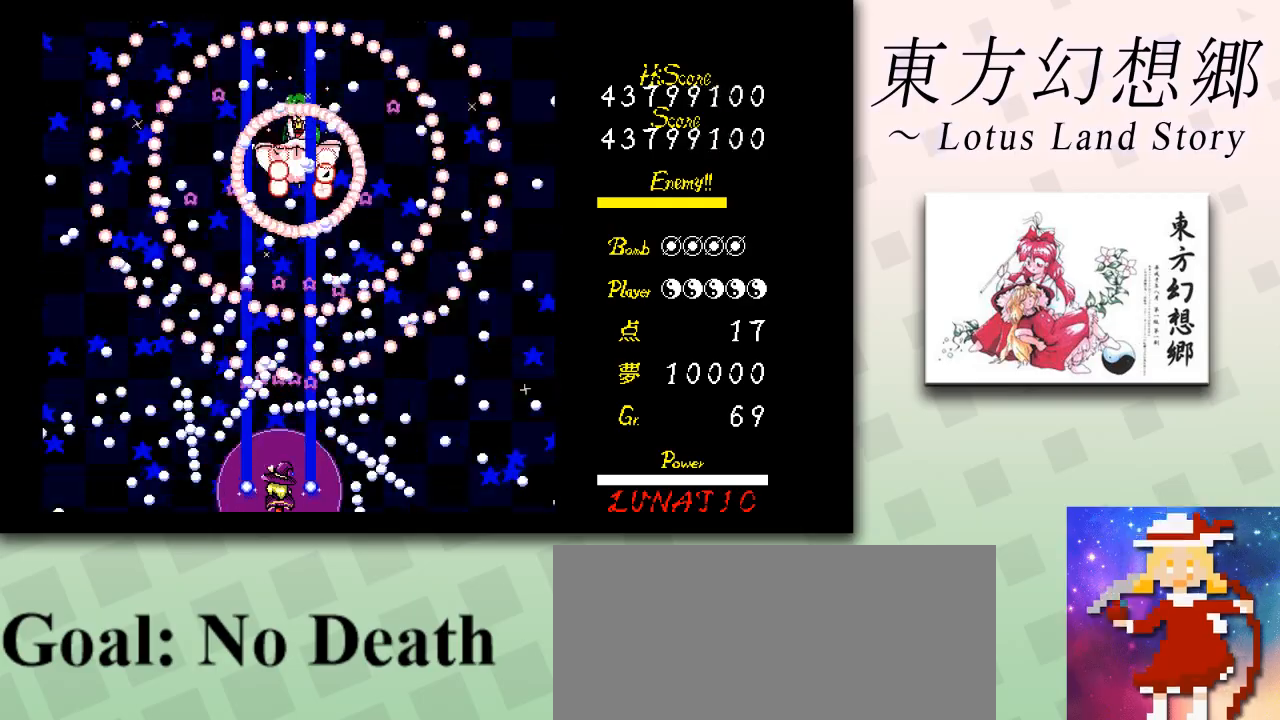
{"keys": ["shift", "z"], "events": [[42, "down", "down"], [125, "down", "up"], [167, "down", "down"], [250, "down", "up"], [334, "down", "down"], [459, "down", "up"]]}
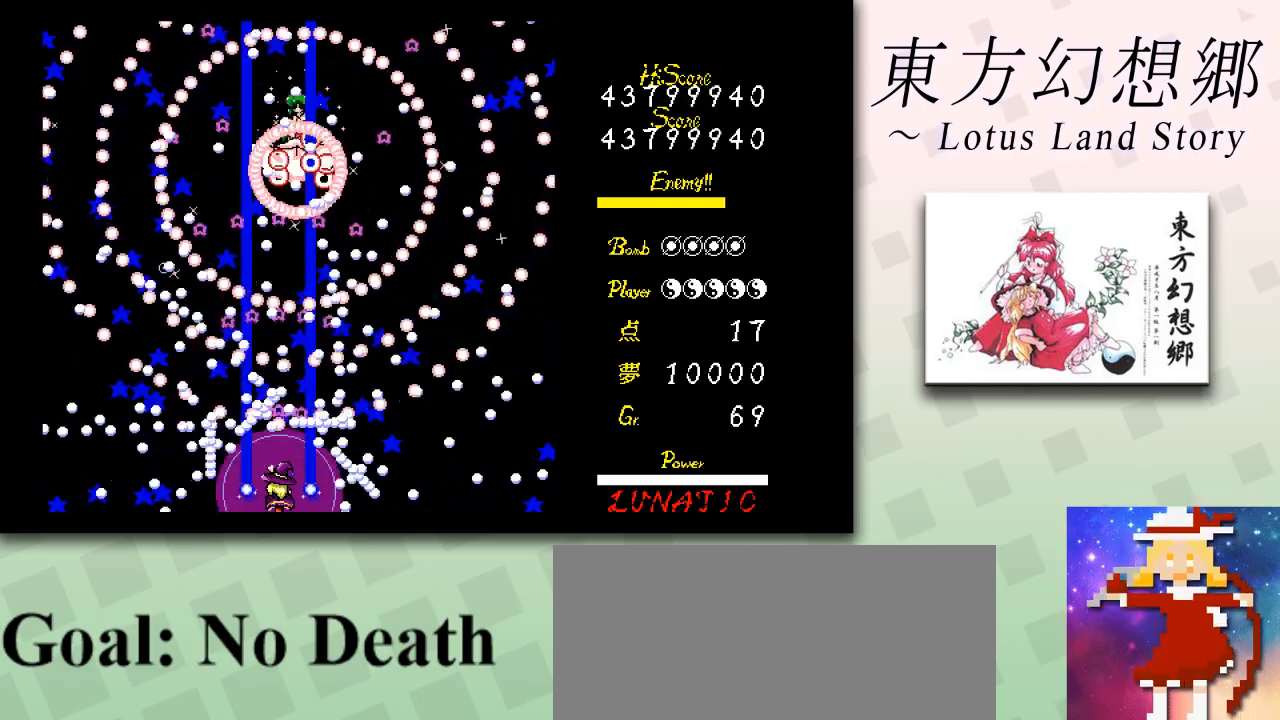
{"keys": ["shift", "z"], "events": [[251, "right", "down"], [376, "right", "up"]]}
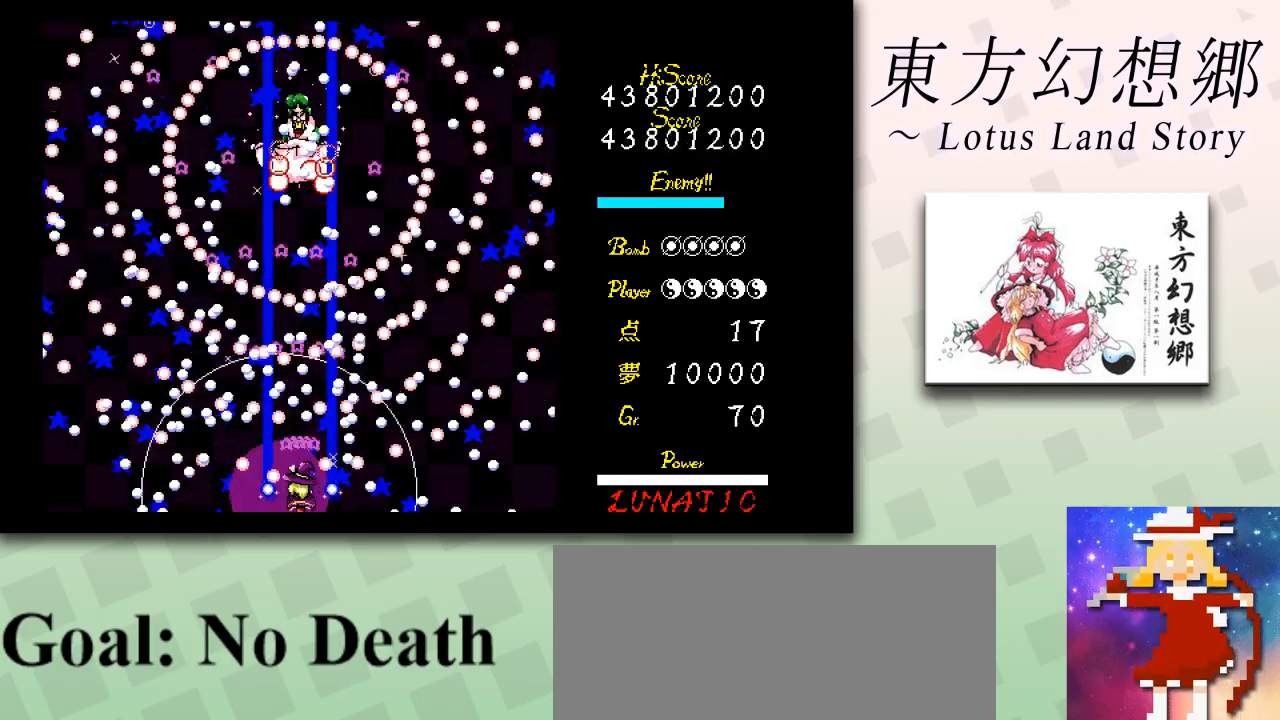
{"keys": ["down", "shift", "z"], "events": [[83, "down", "down"], [125, "down", "up"], [250, "down", "down"], [292, "down", "up"], [375, "down", "down"], [417, "down", "up"], [459, "down", "down"]]}
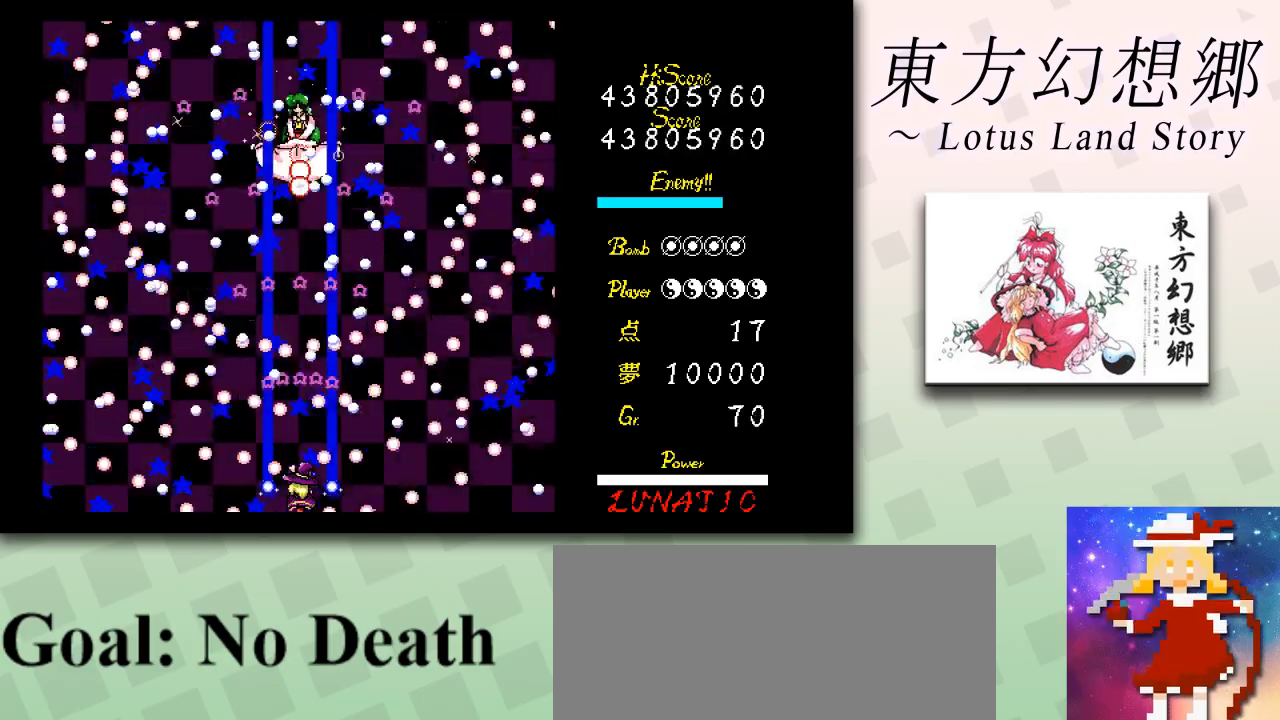
{"keys": ["shift", "z"], "events": [[84, "down", "up"], [167, "down", "down"], [209, "down", "up"], [292, "down", "down"], [334, "down", "up"], [418, "down", "down"], [501, "down", "up"]]}
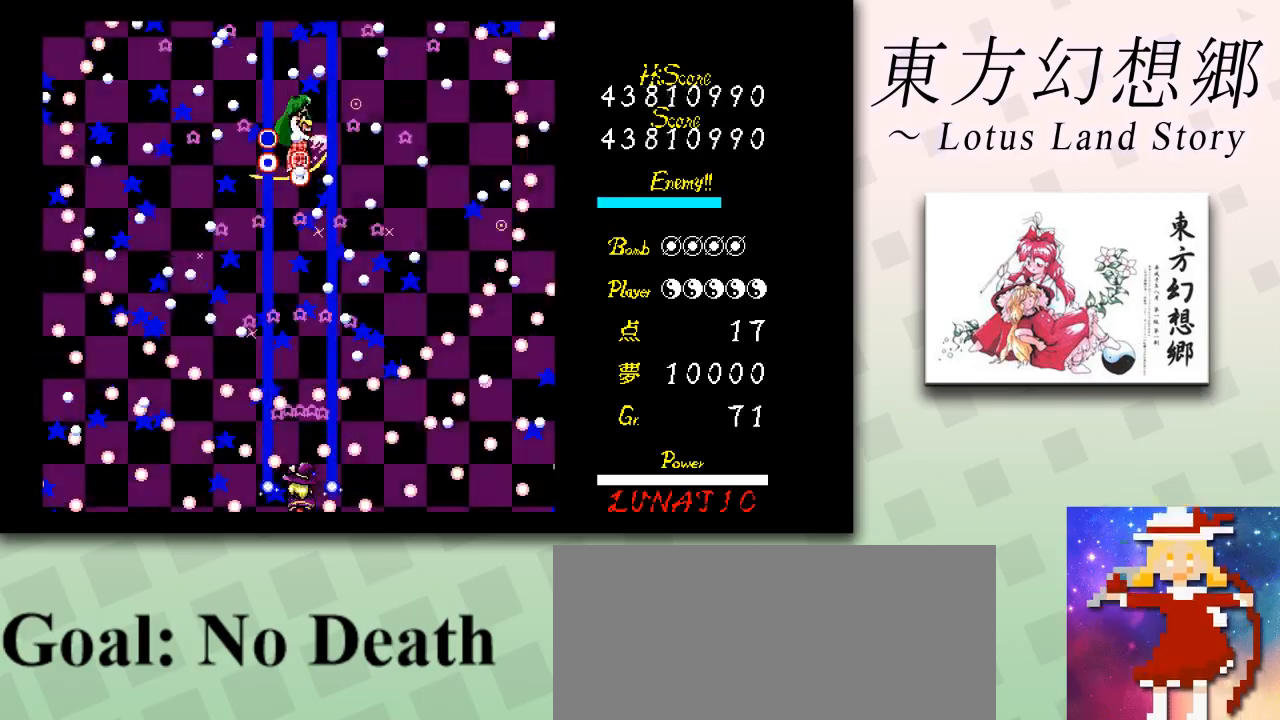
{"keys": ["down", "shift", "z"], "events": [[42, "down", "down"], [125, "down", "up"], [208, "down", "down"], [250, "down", "up"], [375, "down", "down"], [417, "down", "up"], [500, "down", "down"]]}
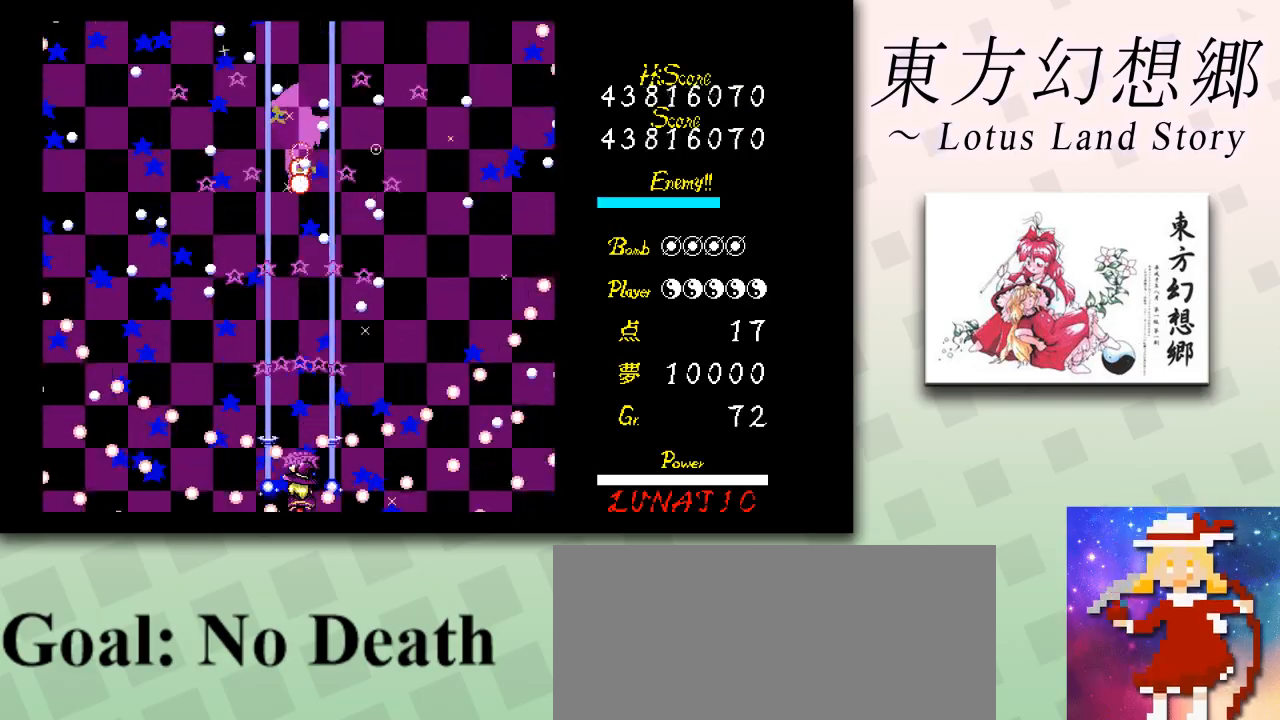
{"keys": ["shift", "z"], "events": [[84, "down", "up"]]}
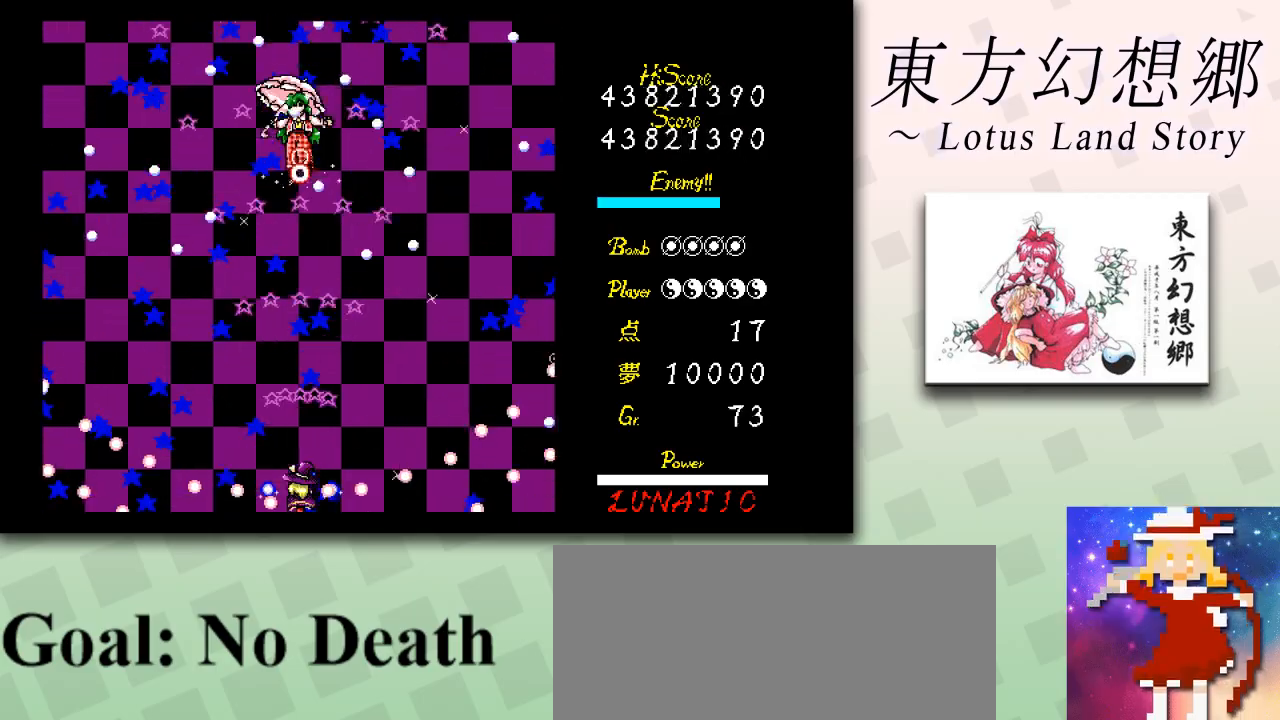
{"keys": ["shift", "z"], "events": []}
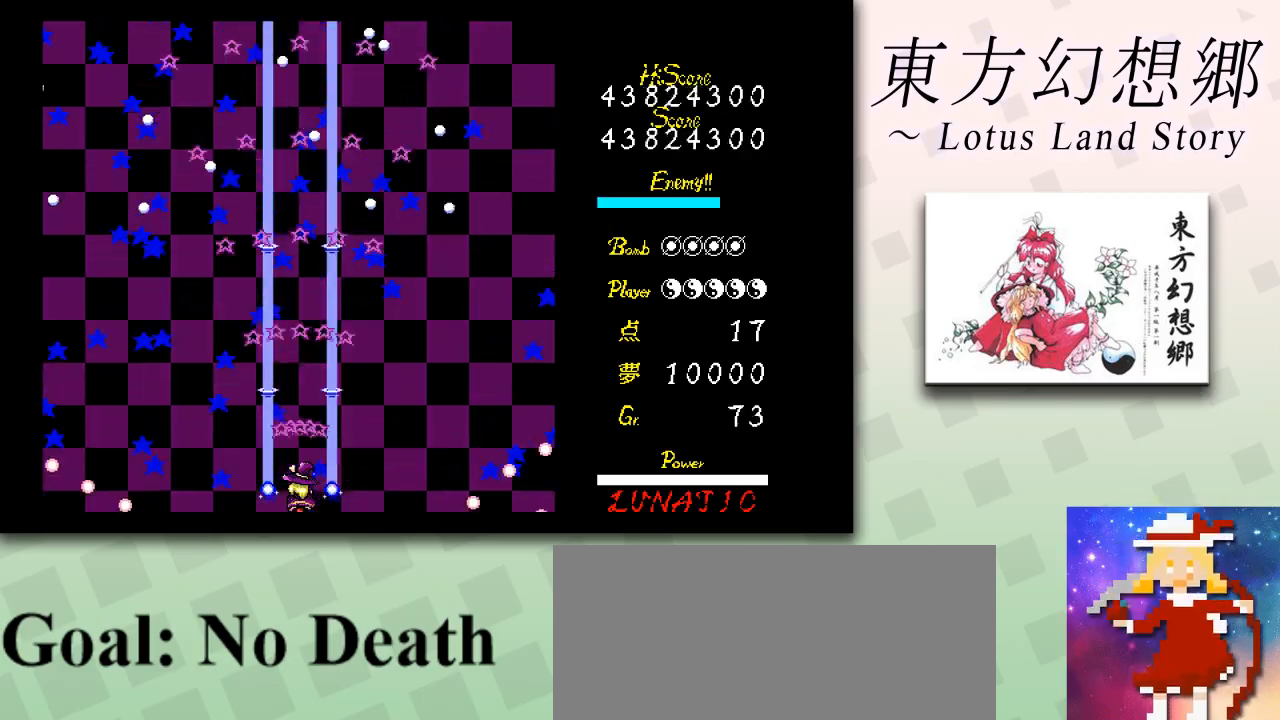
{"keys": ["shift", "z"], "events": []}
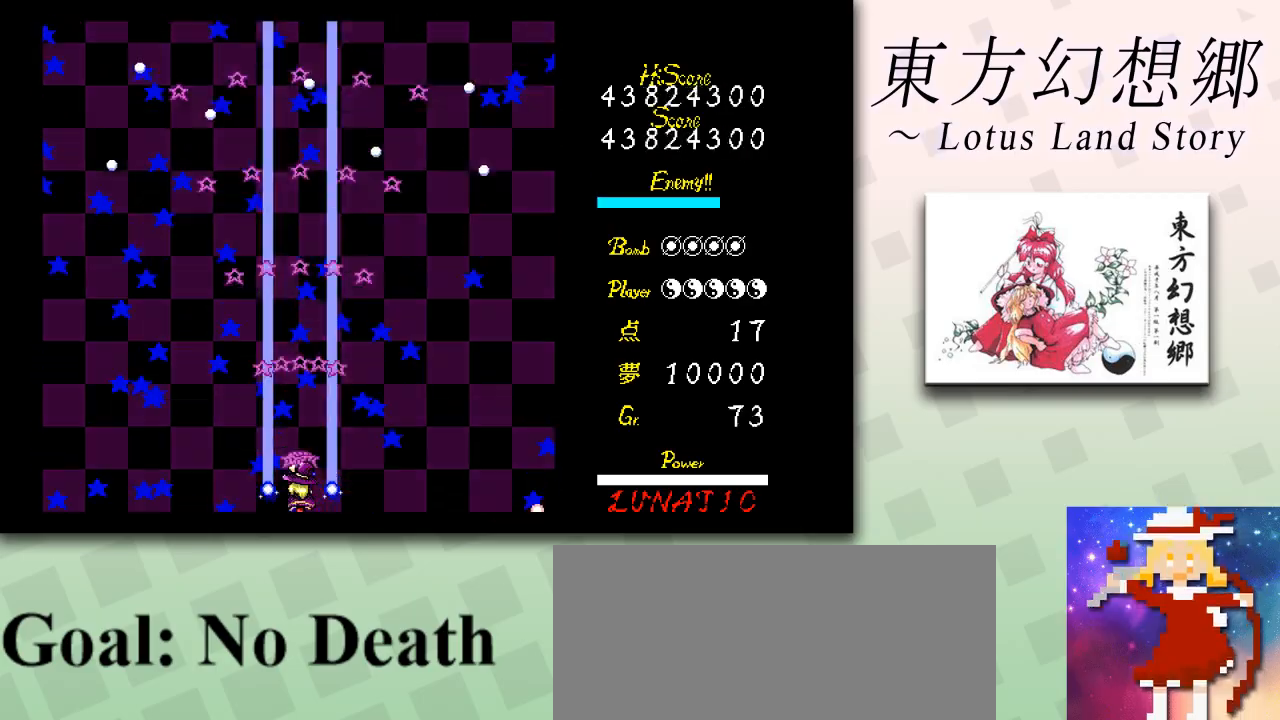
{"keys": ["shift", "z"], "events": []}
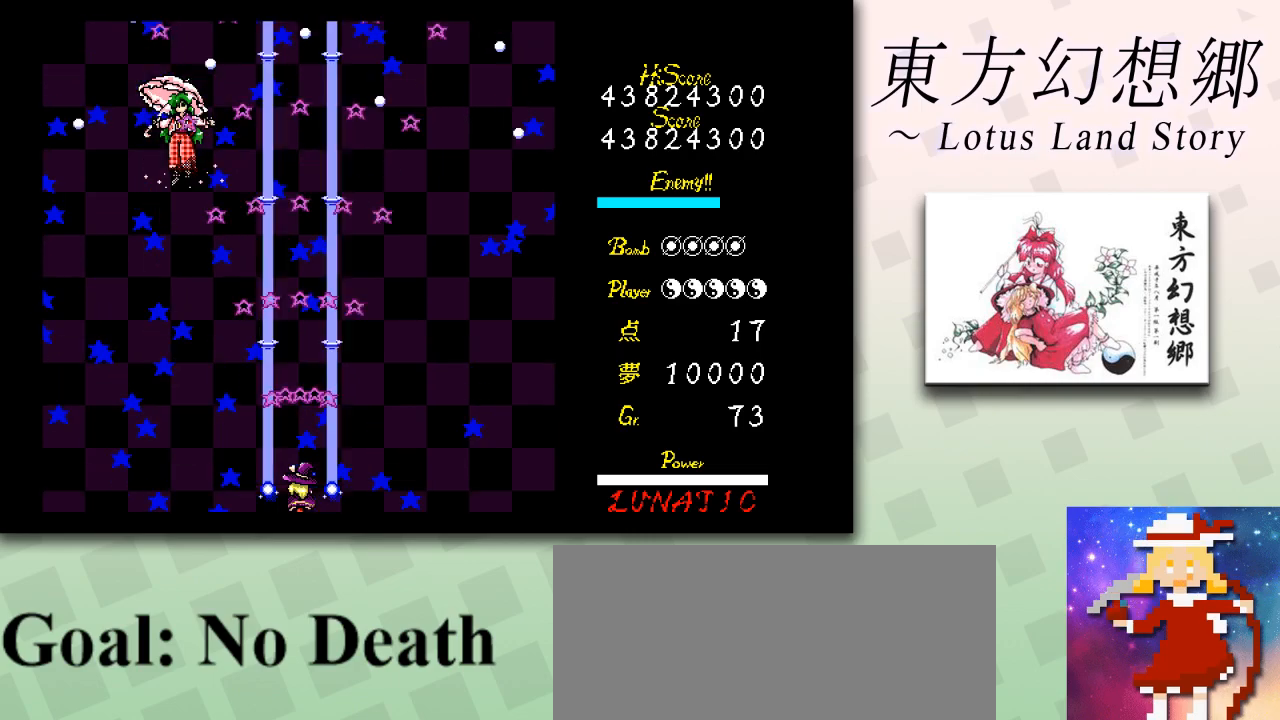
{"keys": ["left", "z"], "events": [[42, "shift", "up"], [209, "left", "down"]]}
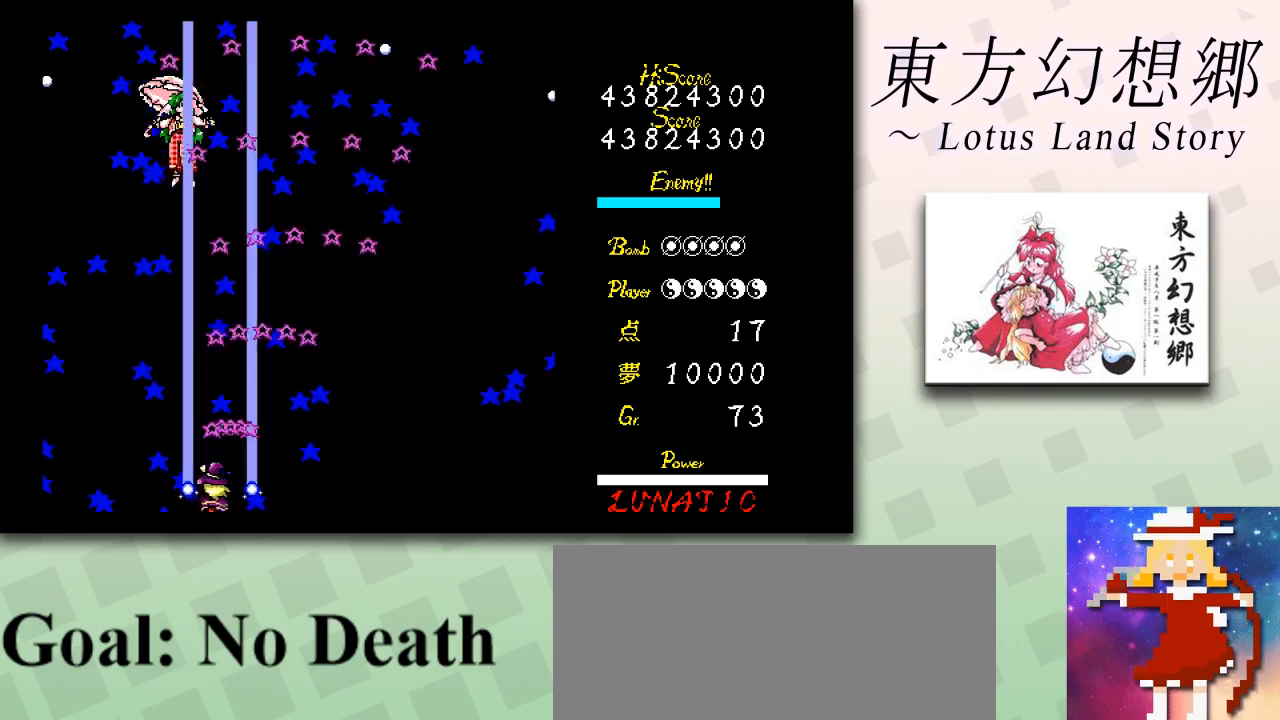
{"keys": ["down", "shift", "z"], "events": [[42, "down", "down"], [42, "shift", "down"], [125, "left", "up"]]}
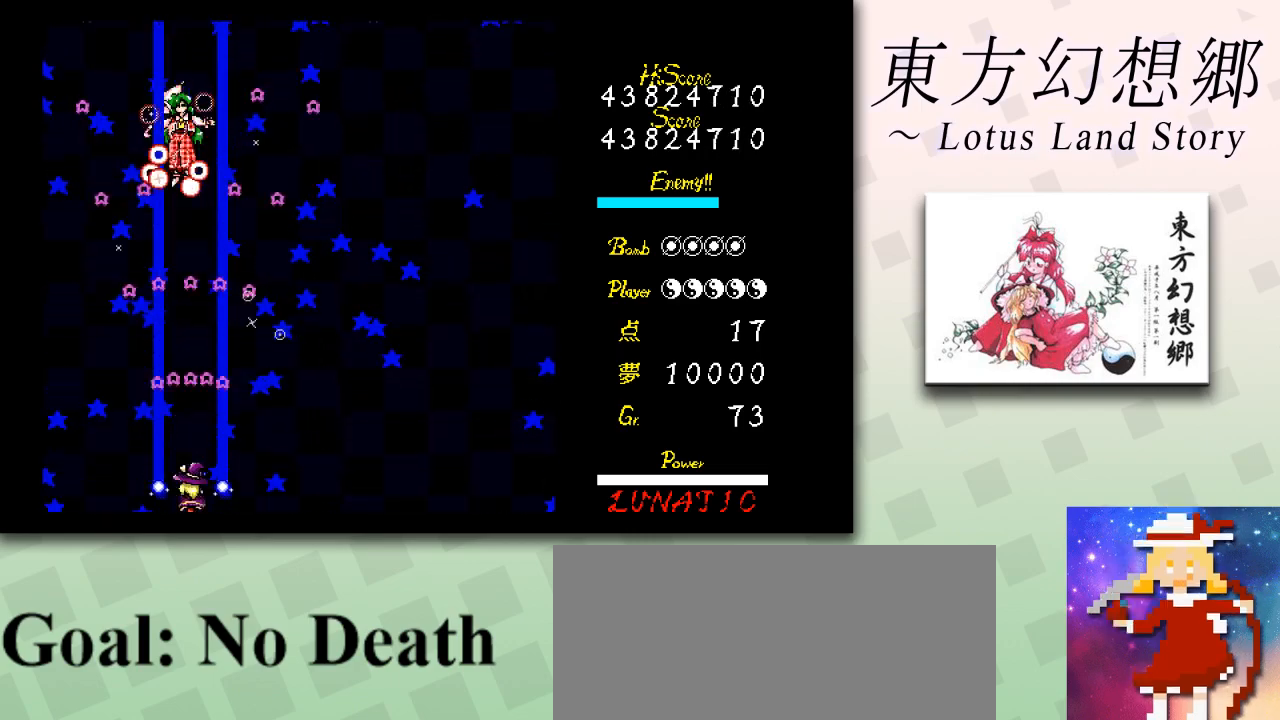
{"keys": ["shift", "z"], "events": [[459, "down", "up"]]}
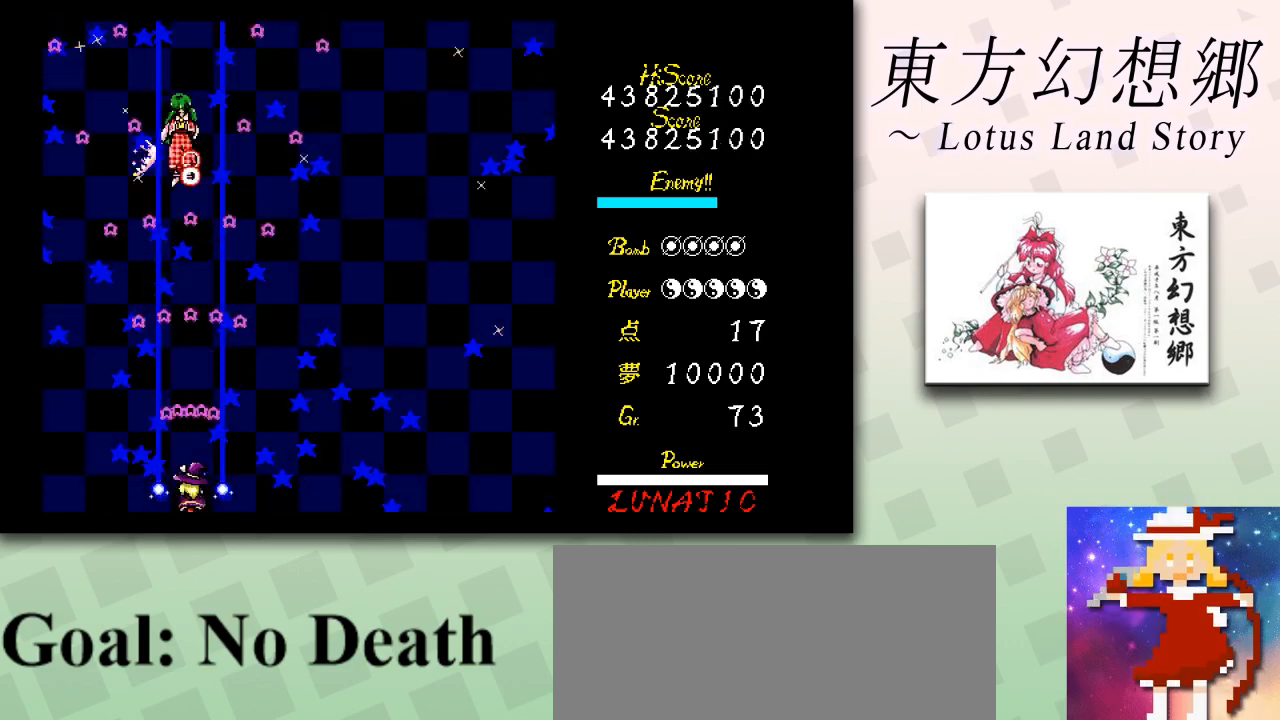
{"keys": ["down", "shift", "z"], "events": [[125, "right", "down"], [167, "right", "up"], [334, "down", "down"]]}
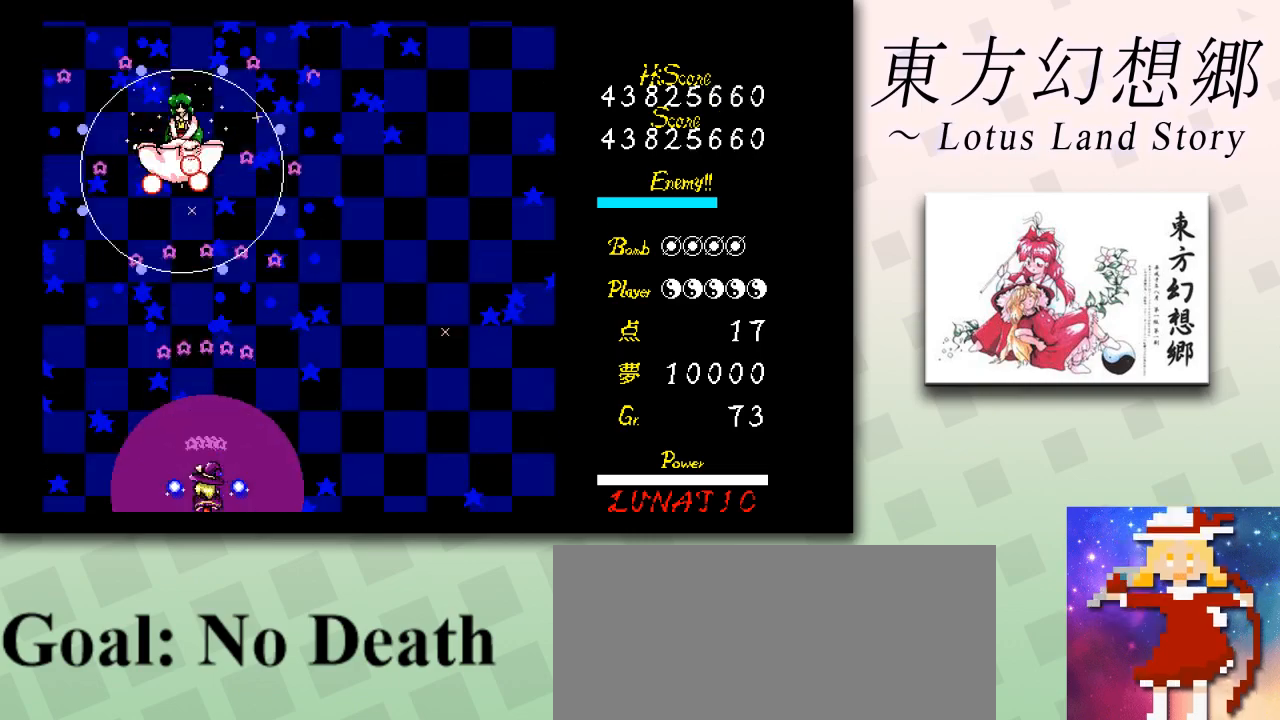
{"keys": ["shift", "z"], "events": [[418, "down", "up"]]}
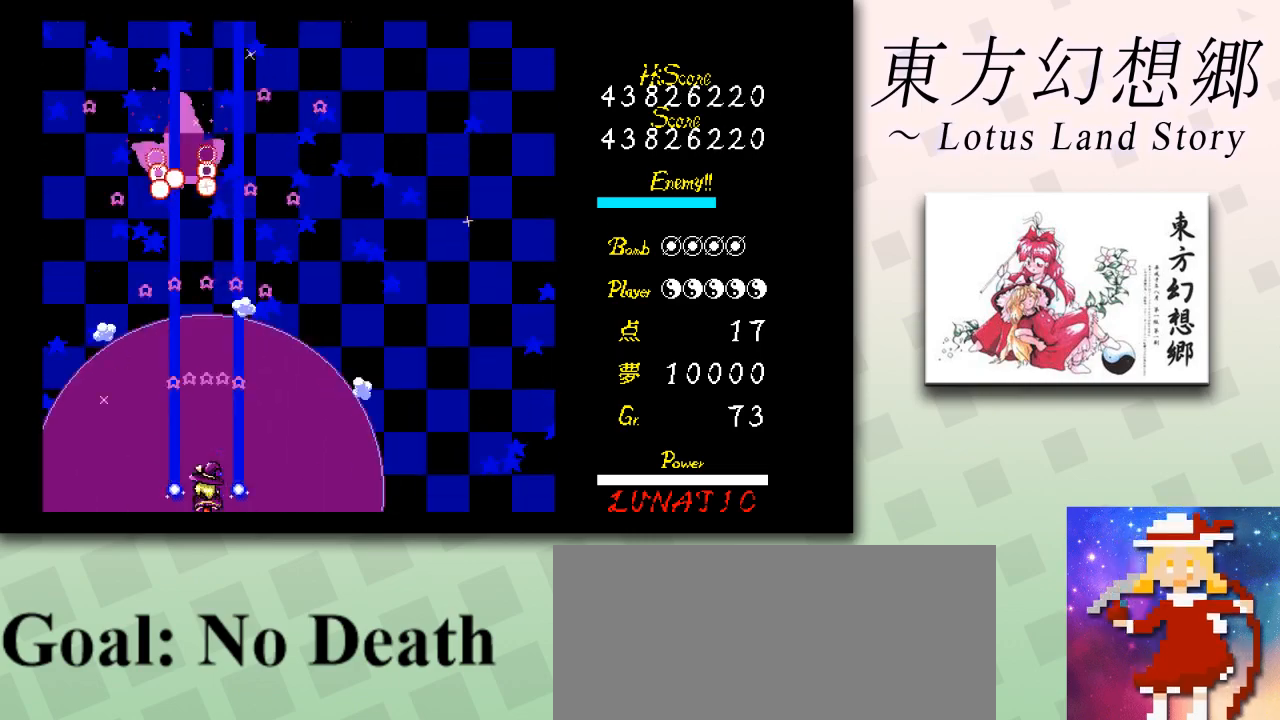
{"keys": ["down", "shift", "z"], "events": [[334, "down", "down"], [459, "down", "up"], [500, "down", "down"]]}
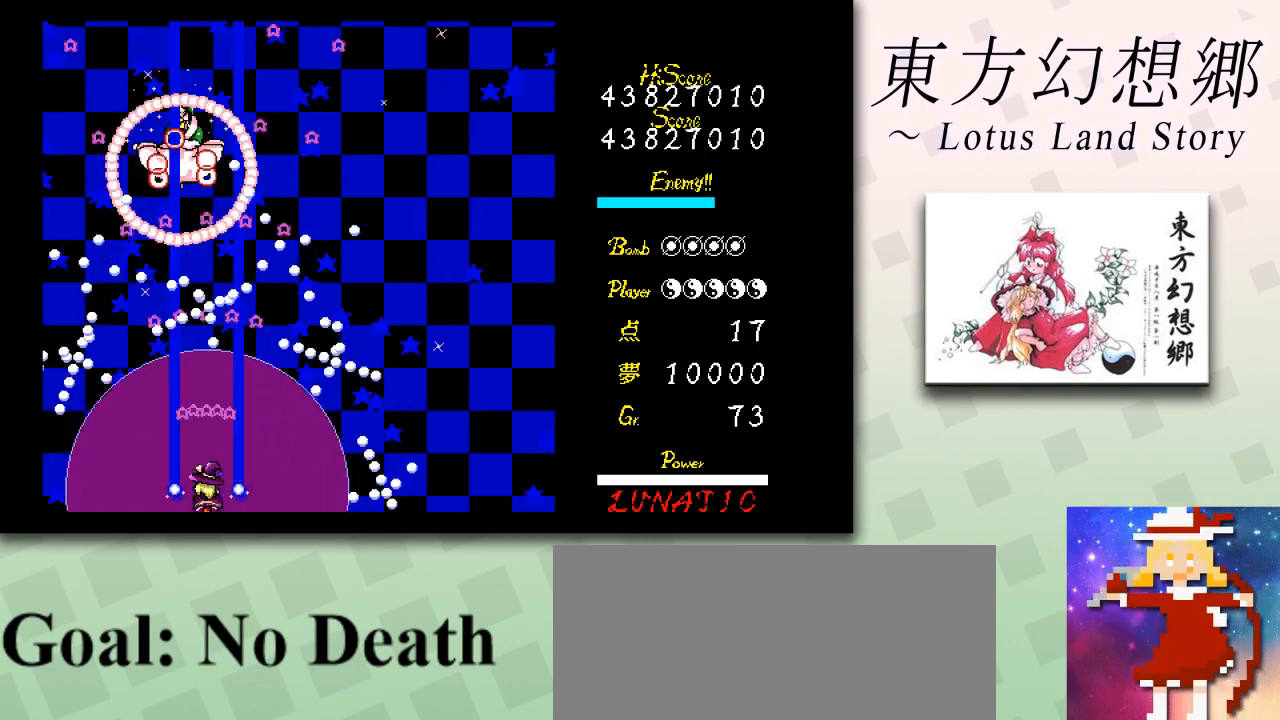
{"keys": ["shift", "z"], "events": [[126, "down", "up"], [167, "down", "down"], [251, "down", "up"], [334, "down", "down"], [376, "down", "up"], [459, "down", "down"], [501, "down", "up"]]}
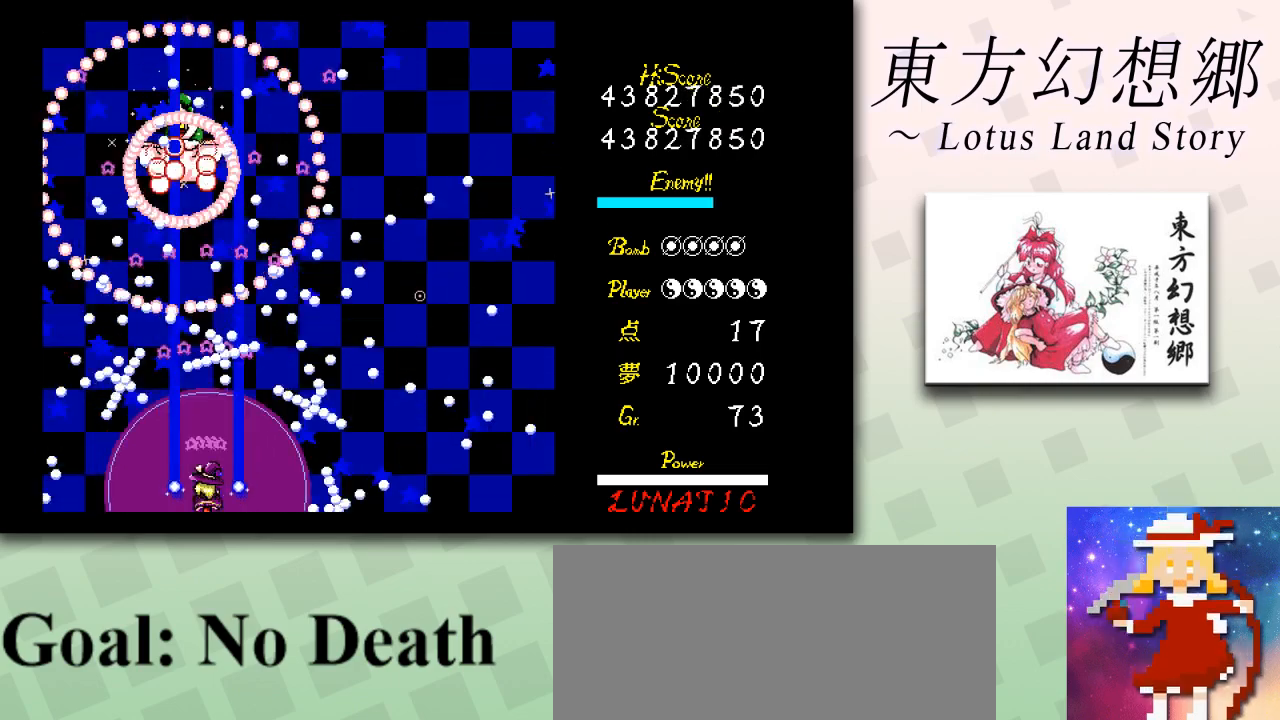
{"keys": ["shift", "z"], "events": [[83, "down", "down"], [334, "down", "up"], [375, "down", "down"], [459, "down", "up"]]}
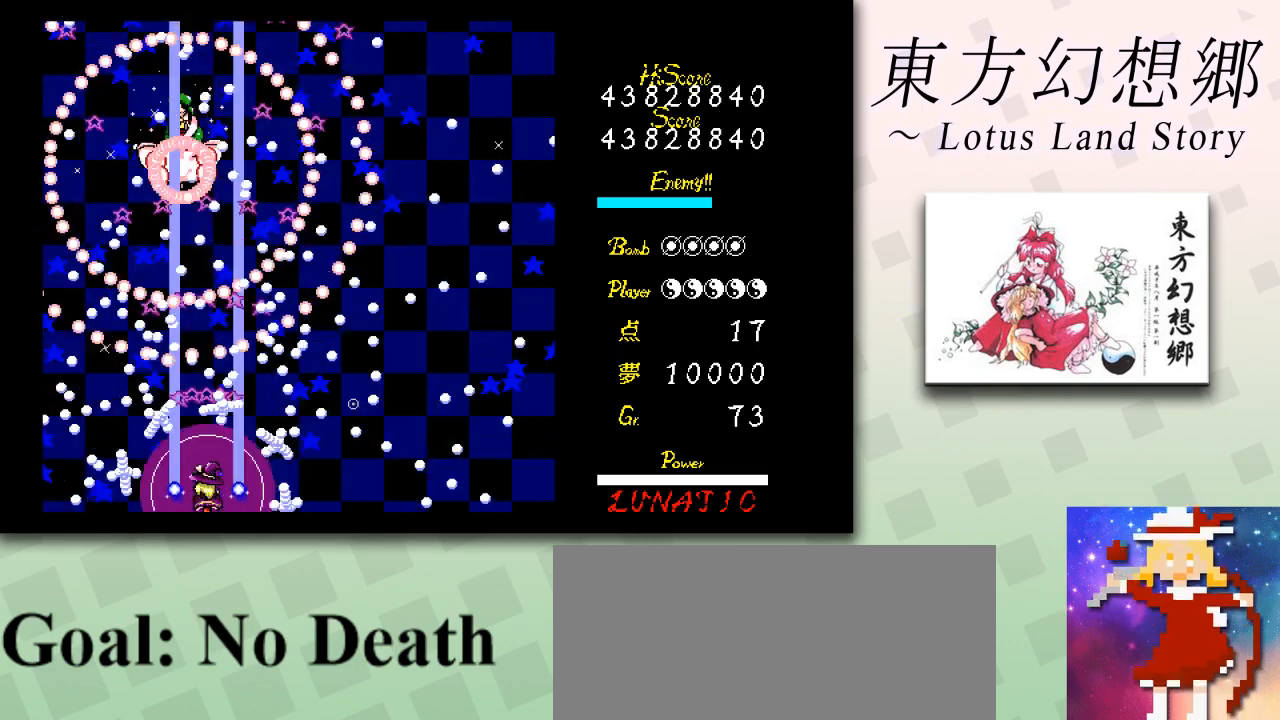
{"keys": ["shift", "z"], "events": [[42, "down", "down"], [292, "down", "up"], [334, "down", "down"], [459, "down", "up"]]}
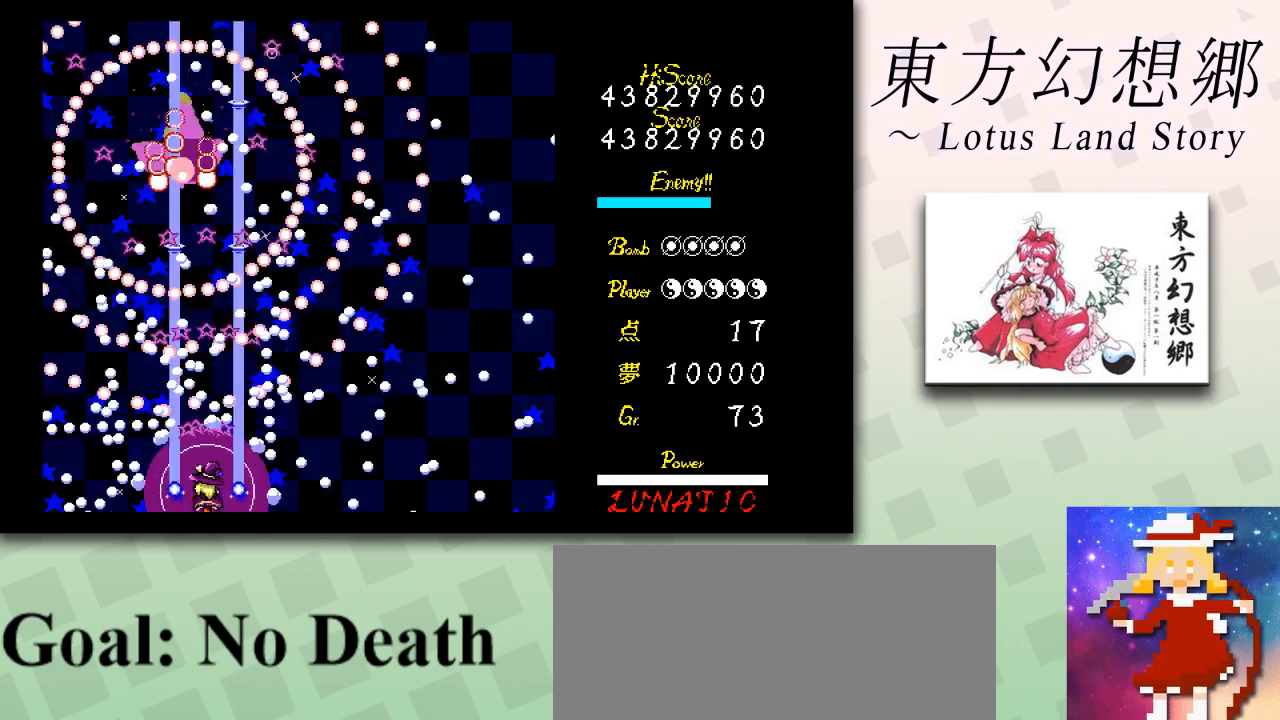
{"keys": ["shift", "z"], "events": [[375, "right", "down"], [459, "right", "up"]]}
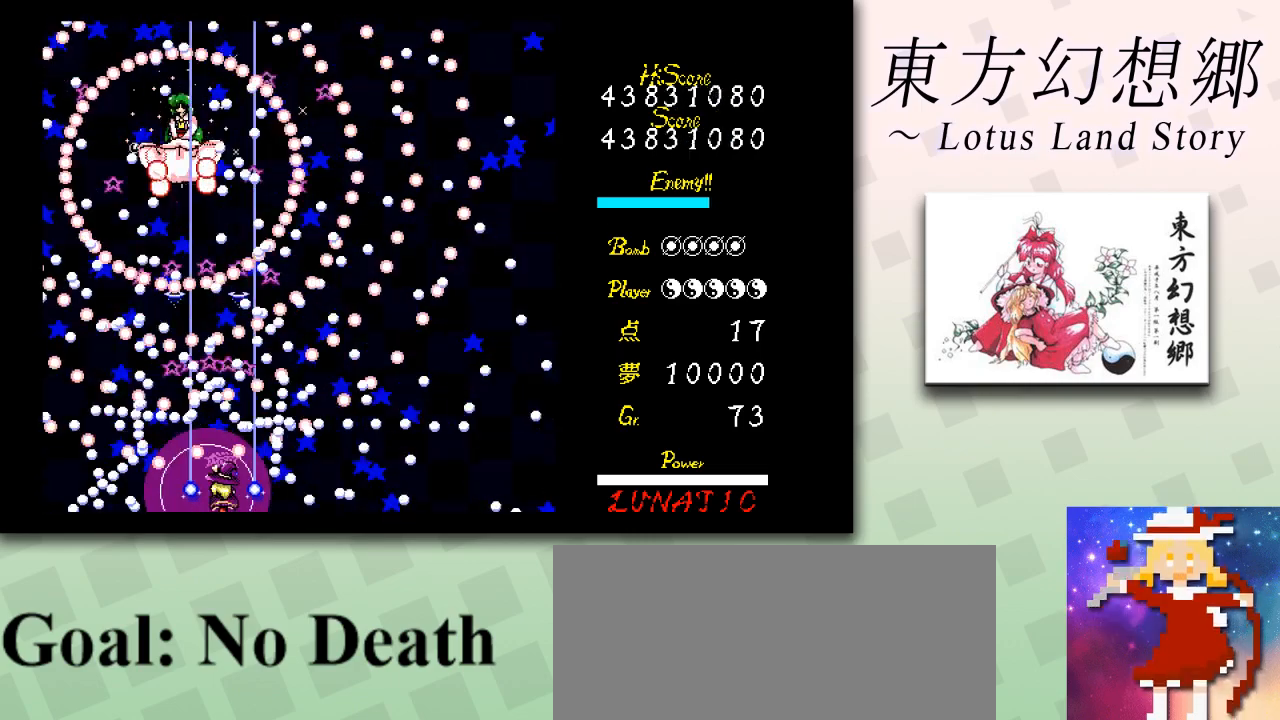
{"keys": ["shift", "z"], "events": []}
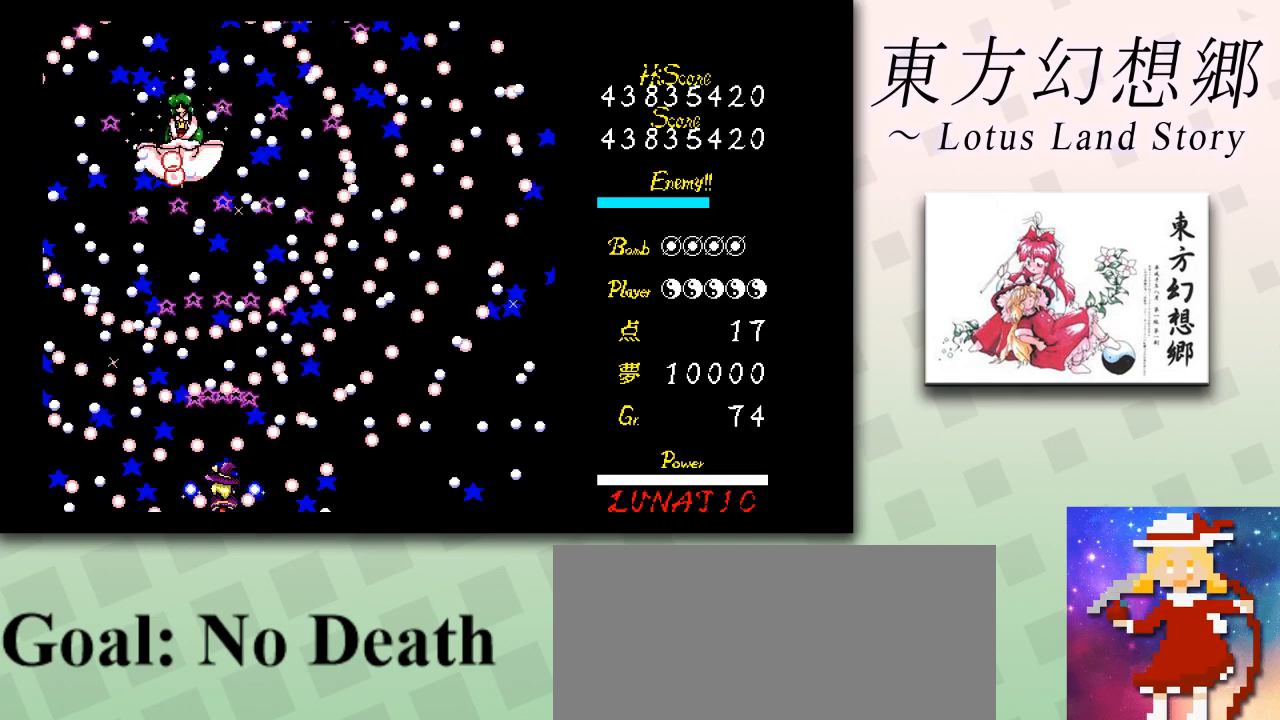
{"keys": ["shift", "z"], "events": []}
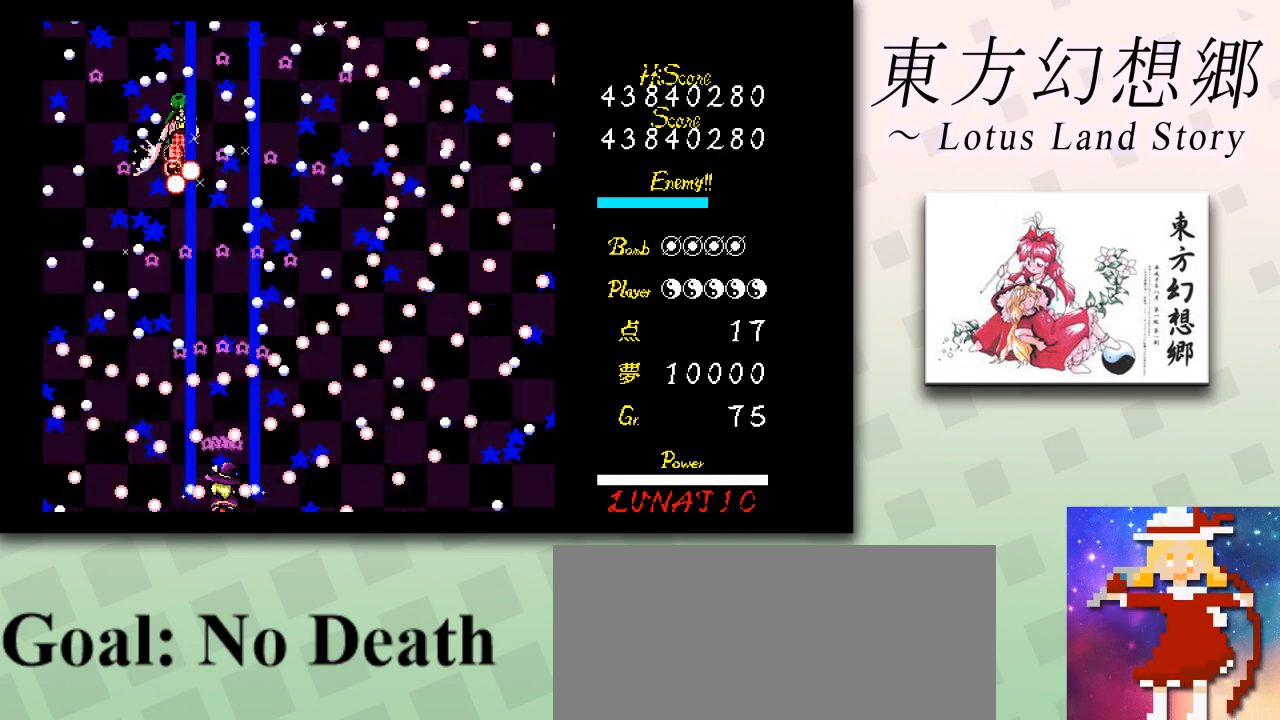
{"keys": ["z"], "events": [[376, "shift", "up"]]}
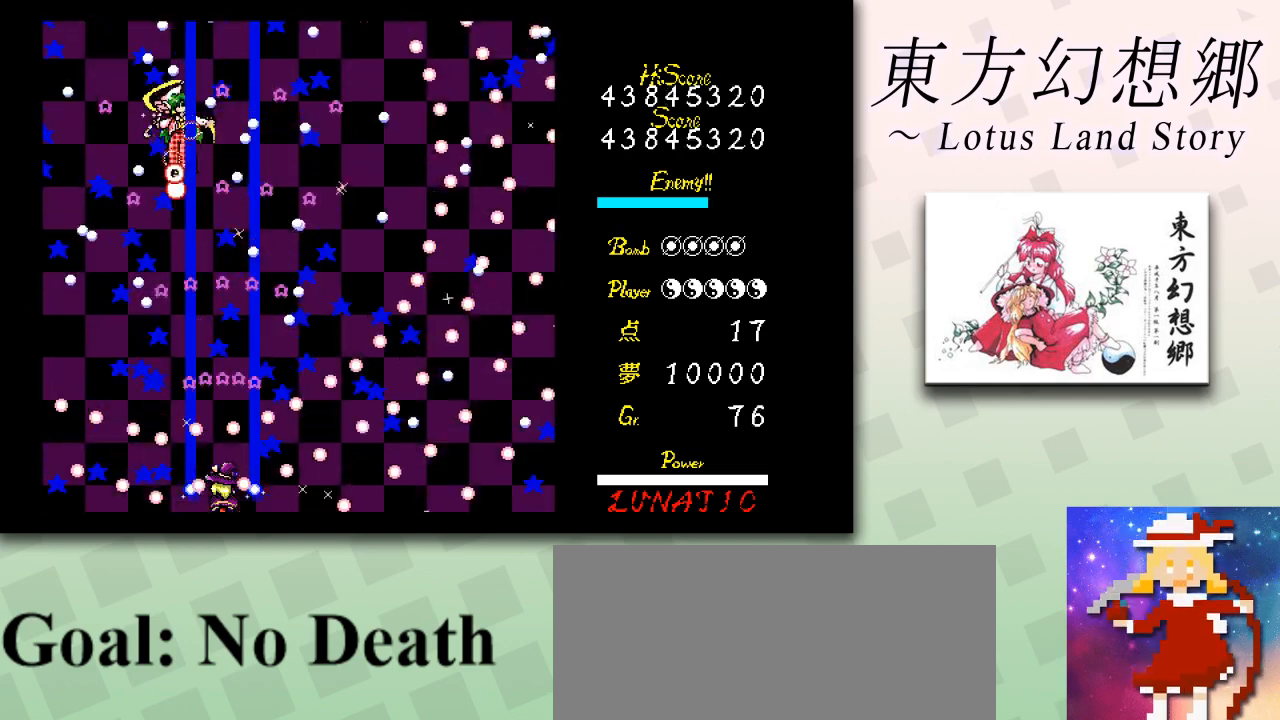
{"keys": ["z"], "events": []}
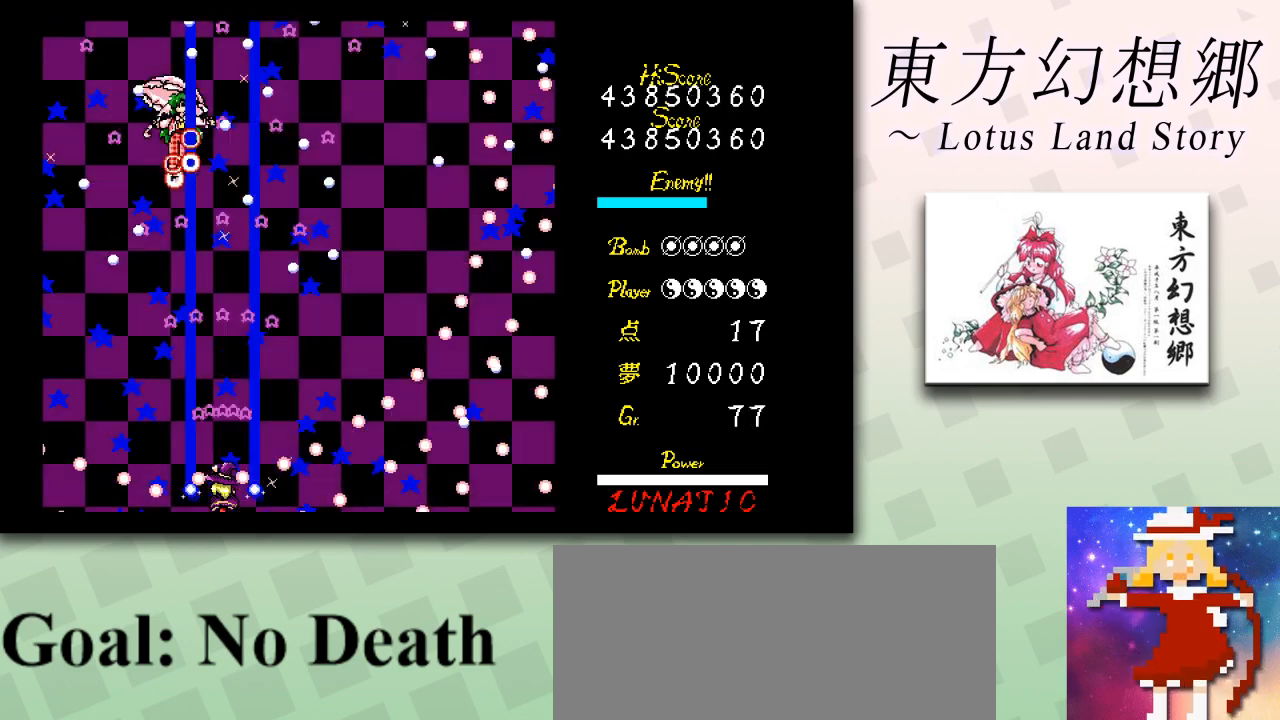
{"keys": ["z"], "events": []}
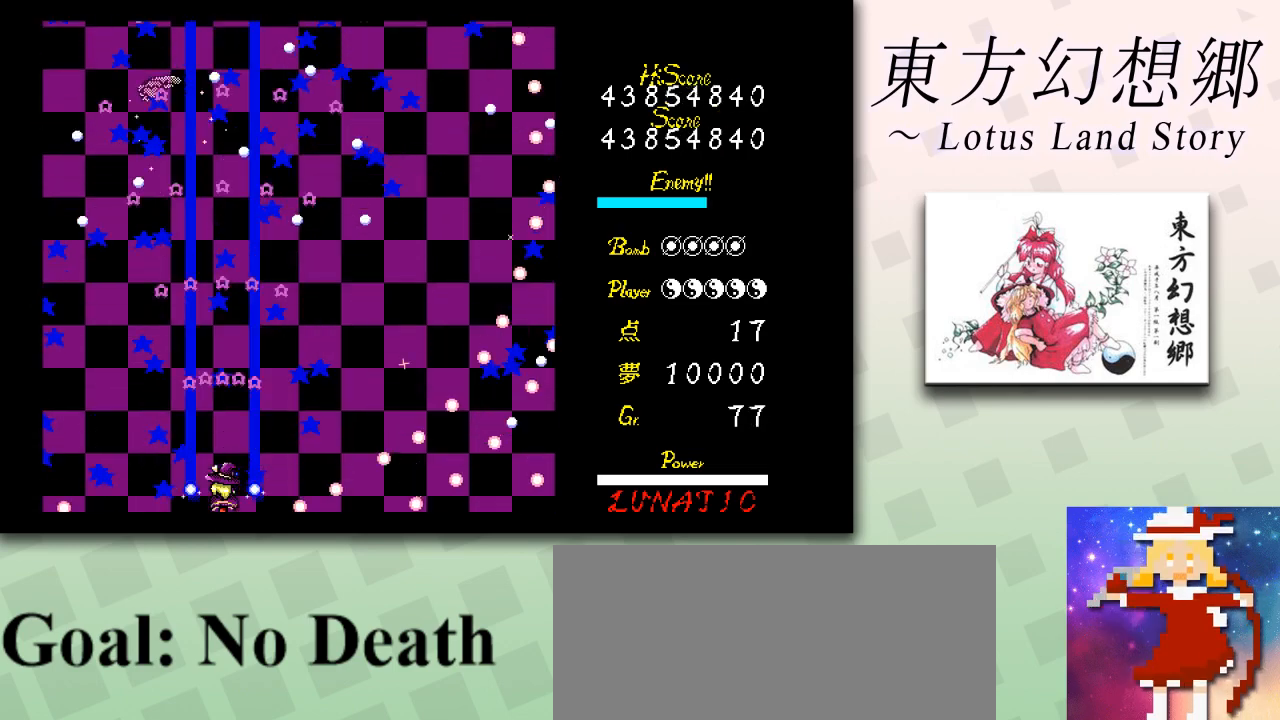
{"keys": ["z"], "events": []}
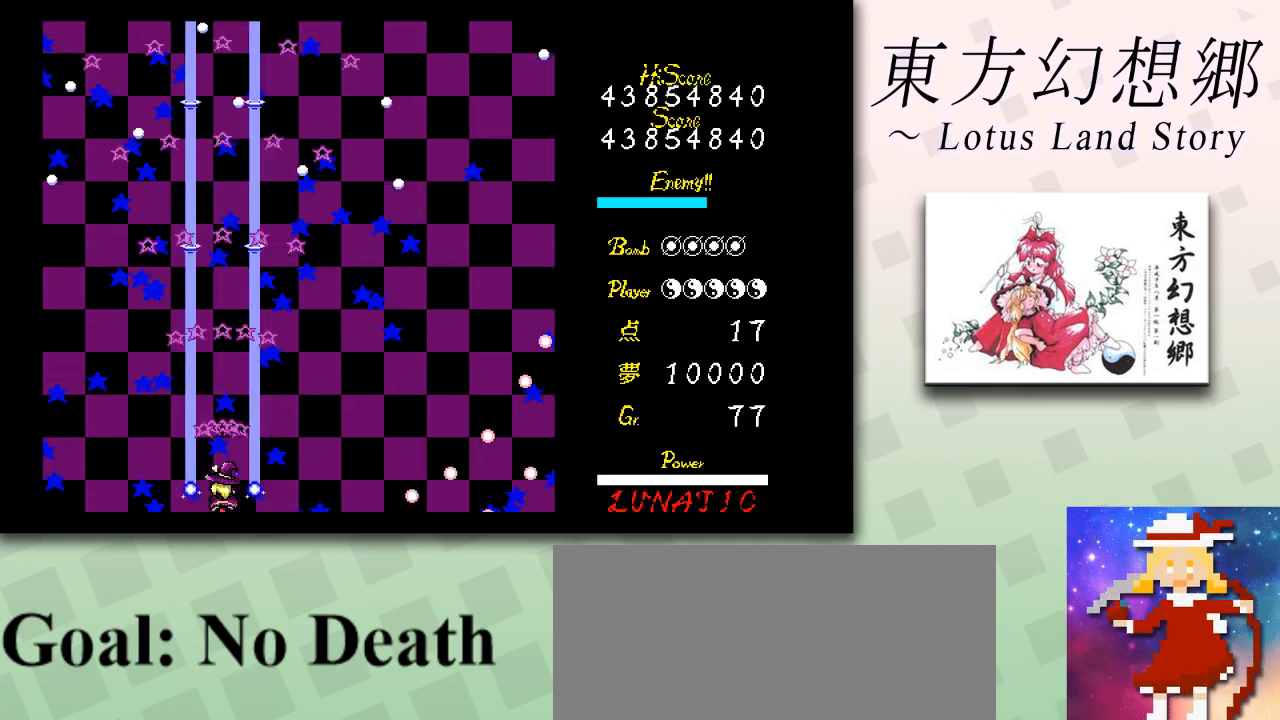
{"keys": ["z"], "events": [[41, "right", "down"], [83, "right", "up"], [167, "right", "down"], [208, "right", "up"], [333, "right", "down"], [459, "right", "up"]]}
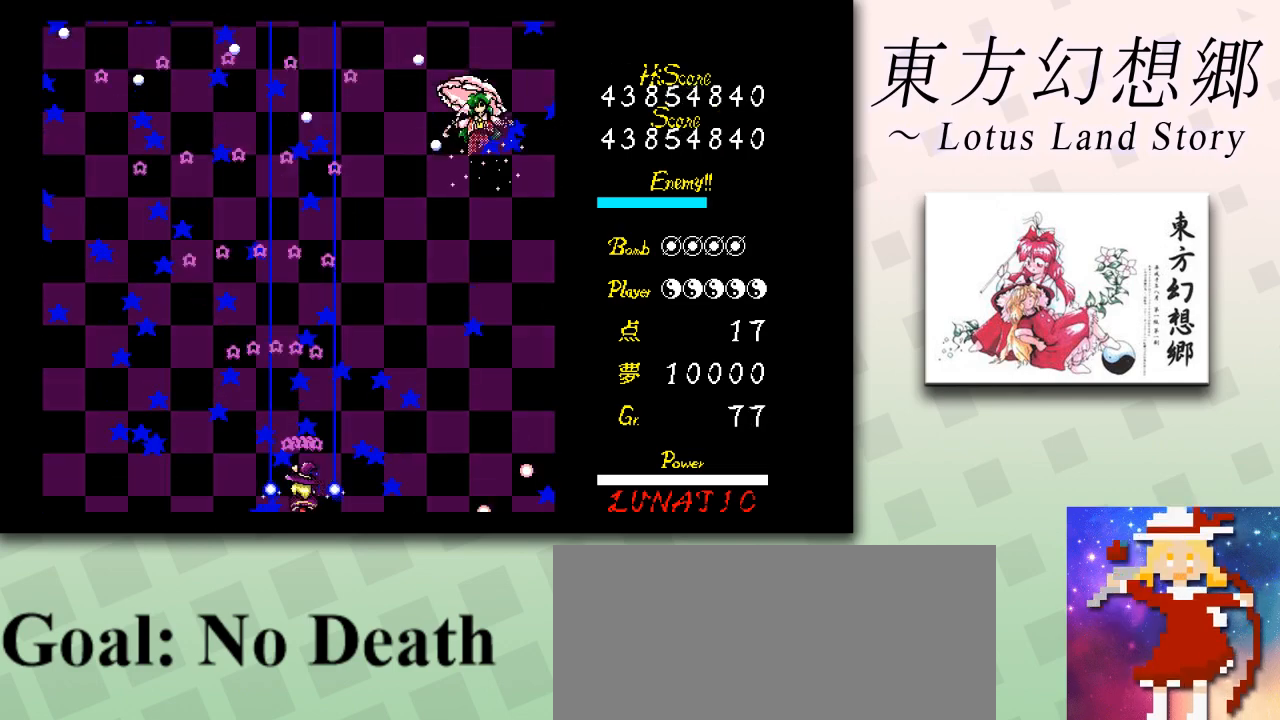
{"keys": ["right", "z"], "events": [[42, "right", "down"]]}
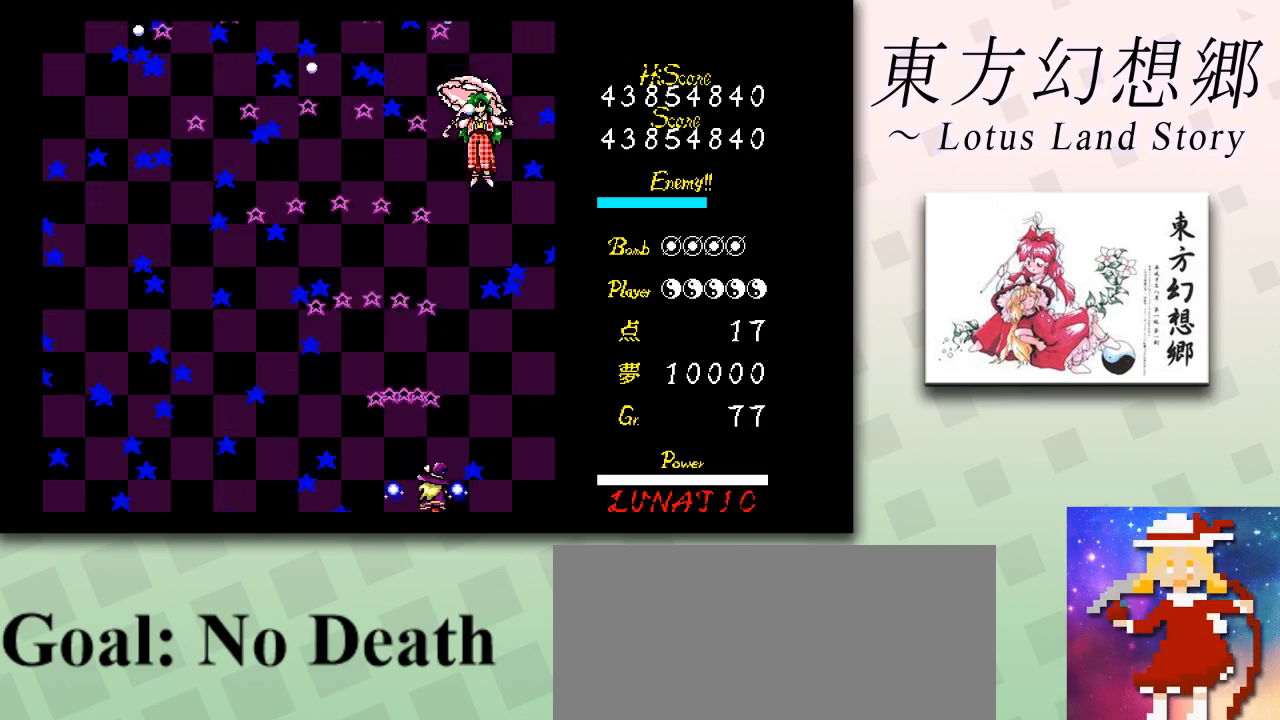
{"keys": ["down", "shift", "z"], "events": [[83, "right", "up"], [83, "shift", "down"], [208, "down", "down"], [375, "right", "down"], [459, "right", "up"]]}
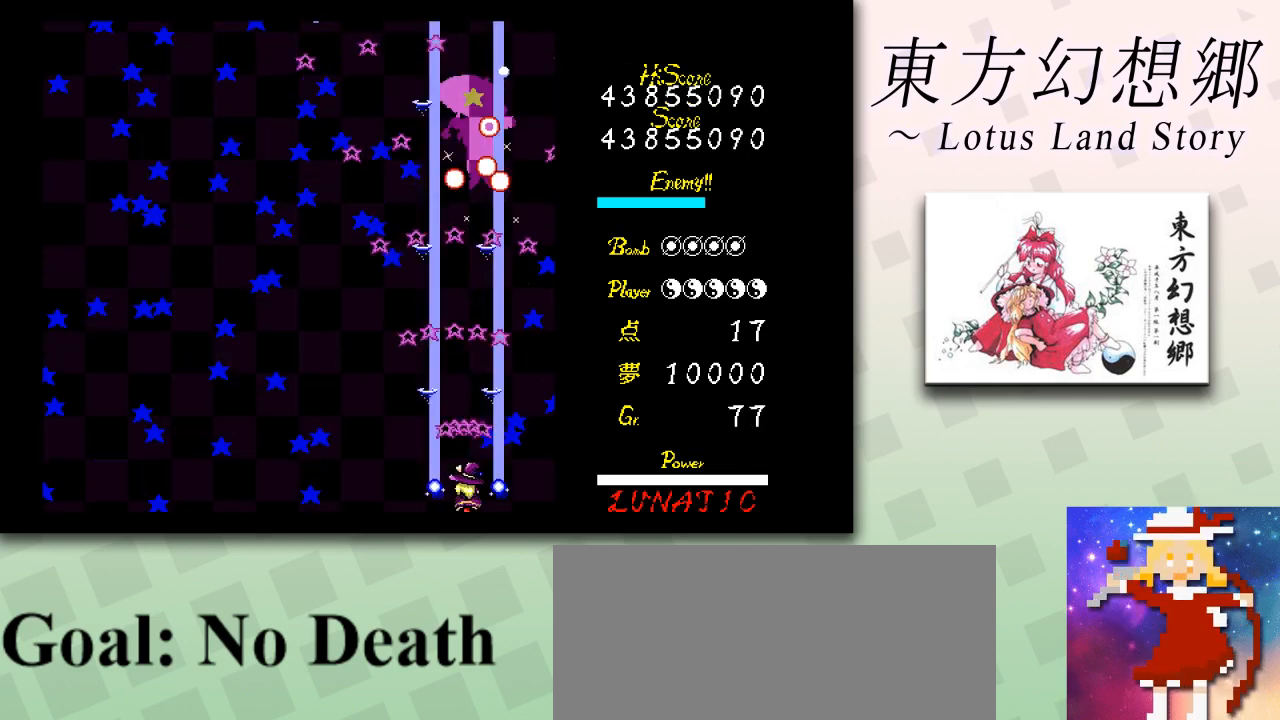
{"keys": ["down", "shift", "z"], "events": []}